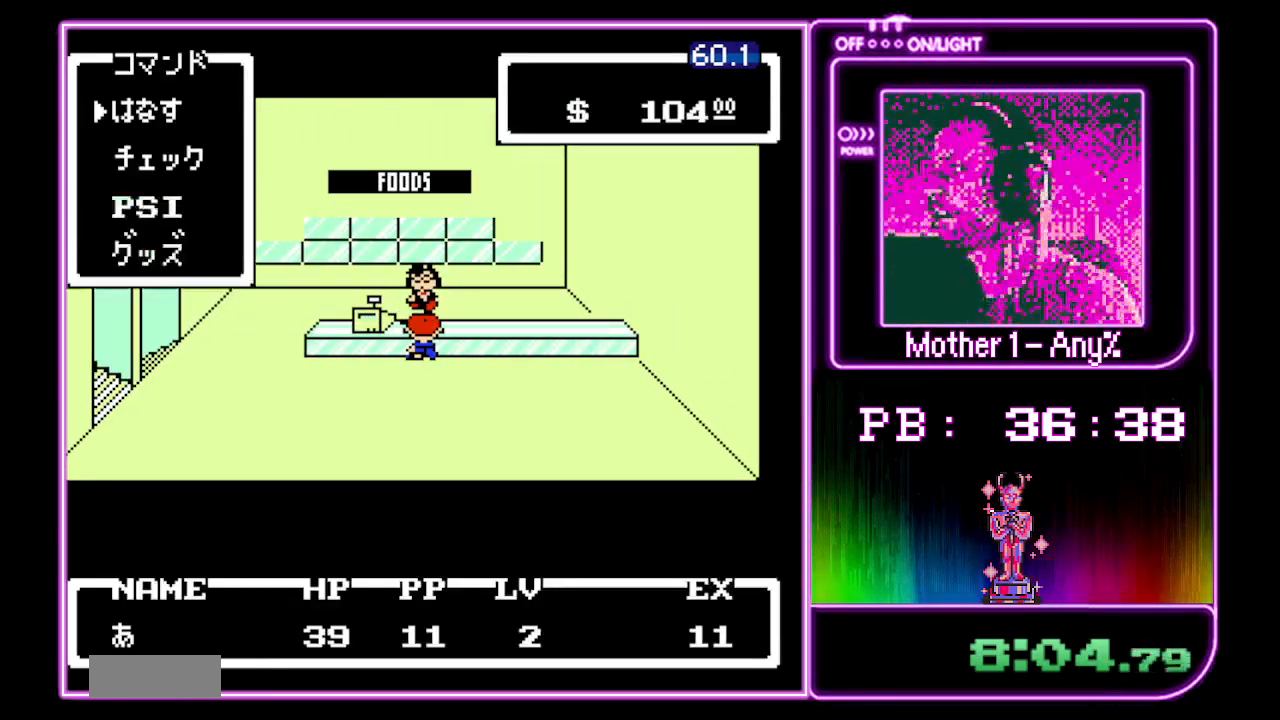
Gameplay with a controller (Nintendo layout); each line is a JSON object with the inputs held at the frame after it. "events" lists button and stick changes between this image and that frame as [ms after this image, input, new state], when the widget could be followed in between. Not read: DPAD_LEFT L3 R3.
{"buttons": [], "events": [[100, "A", "up"]]}
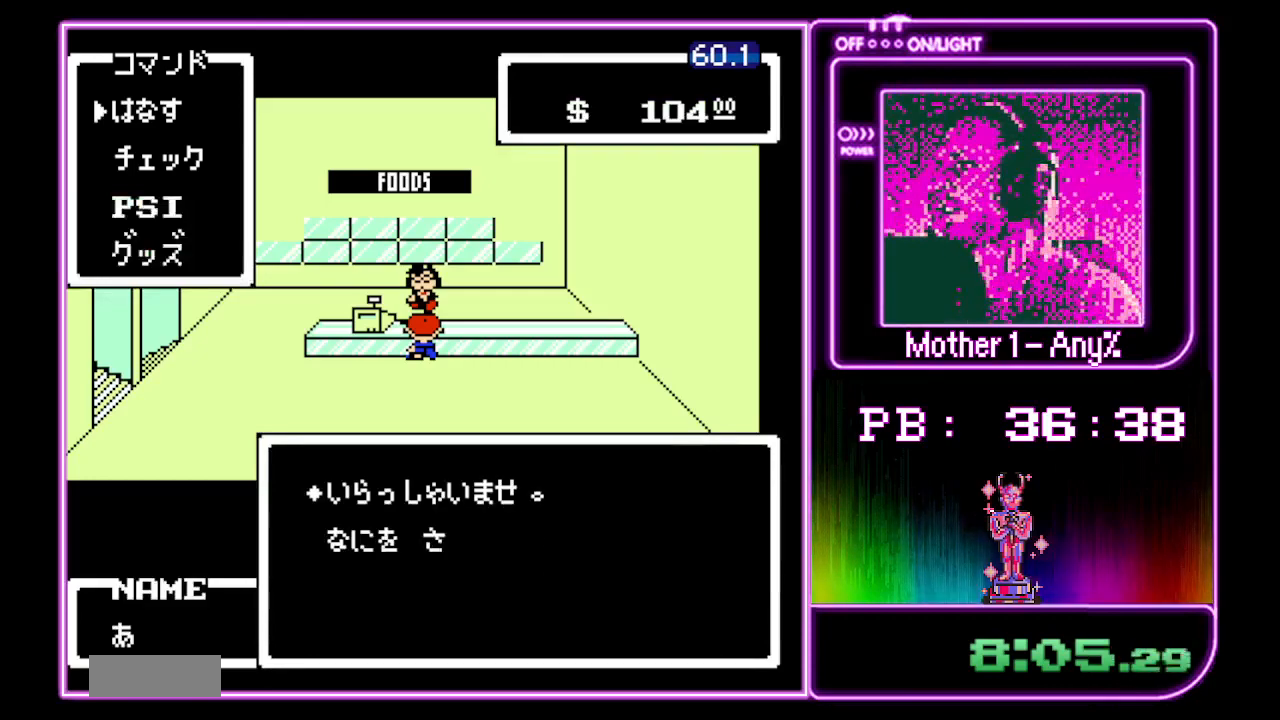
{"buttons": [], "events": []}
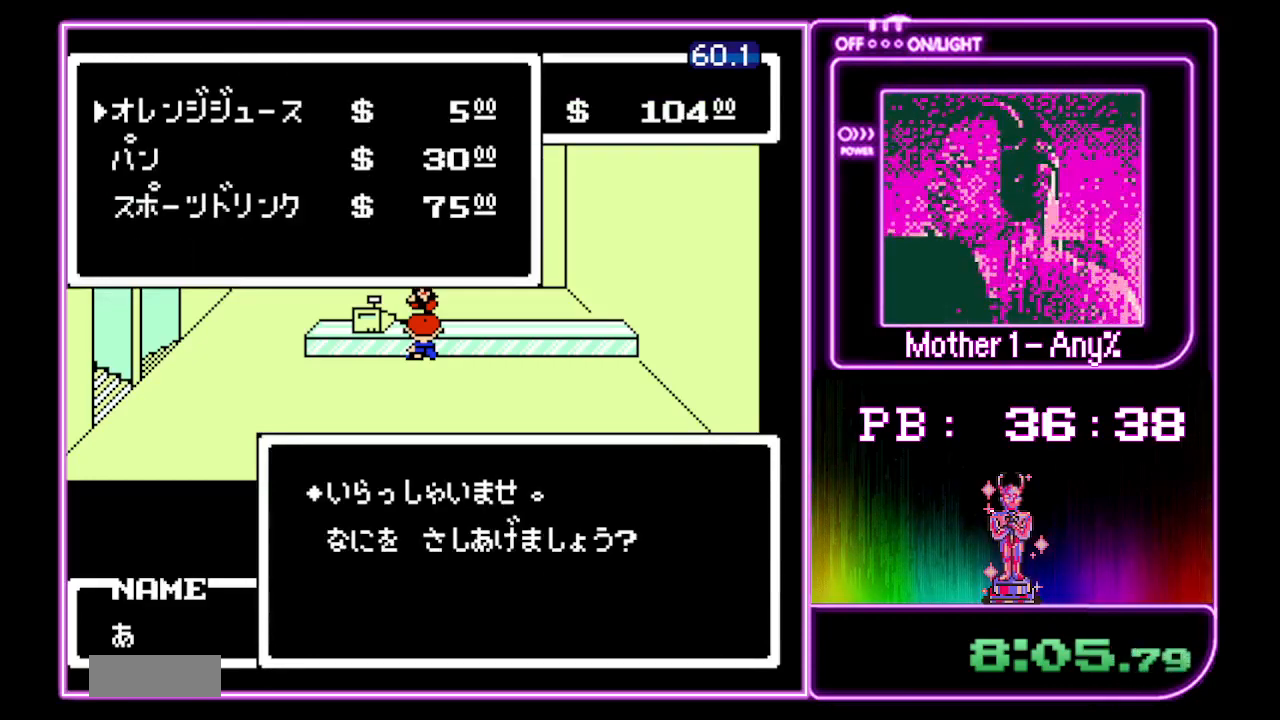
{"buttons": [], "events": [[67, "DPAD_DOWN", "down"], [133, "A", "down"], [133, "DPAD_DOWN", "up"], [233, "A", "up"], [333, "A", "down"], [400, "A", "up"], [467, "A", "down"], [500, "A", "up"]]}
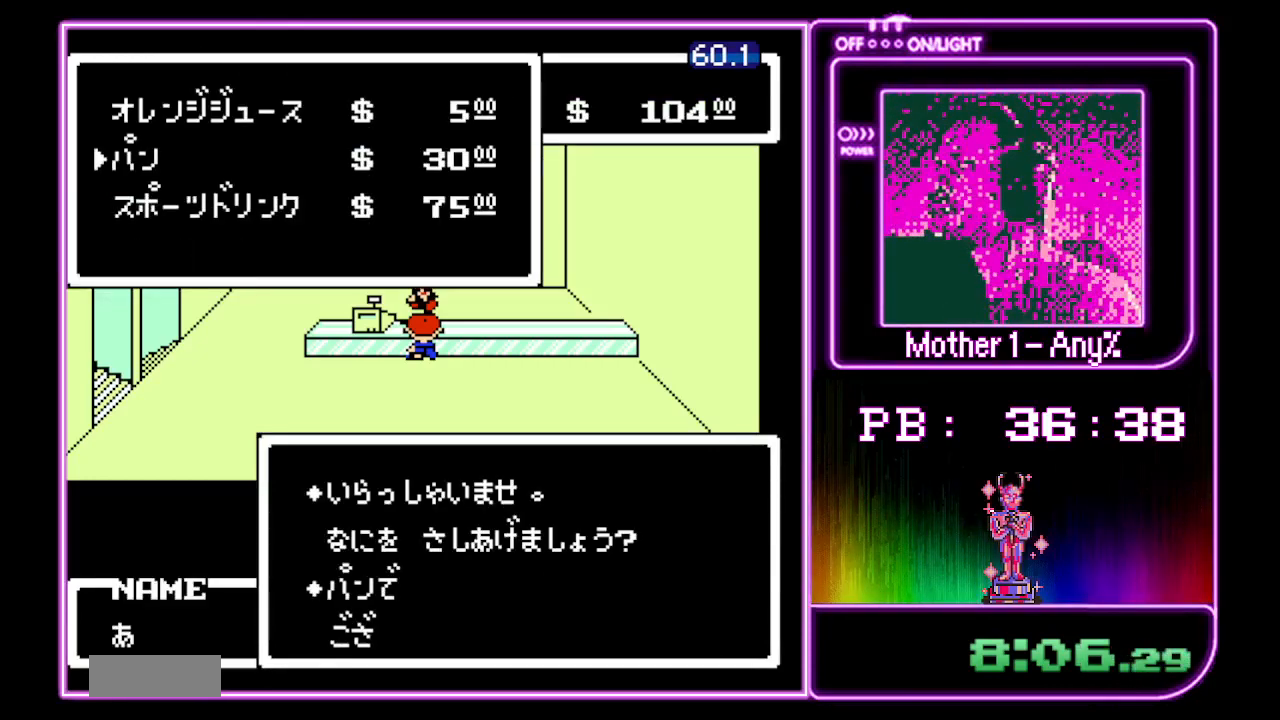
{"buttons": ["A"], "events": [[100, "A", "down"], [133, "A", "up"], [233, "A", "down"], [300, "A", "up"], [367, "A", "down"], [433, "A", "up"], [500, "A", "down"]]}
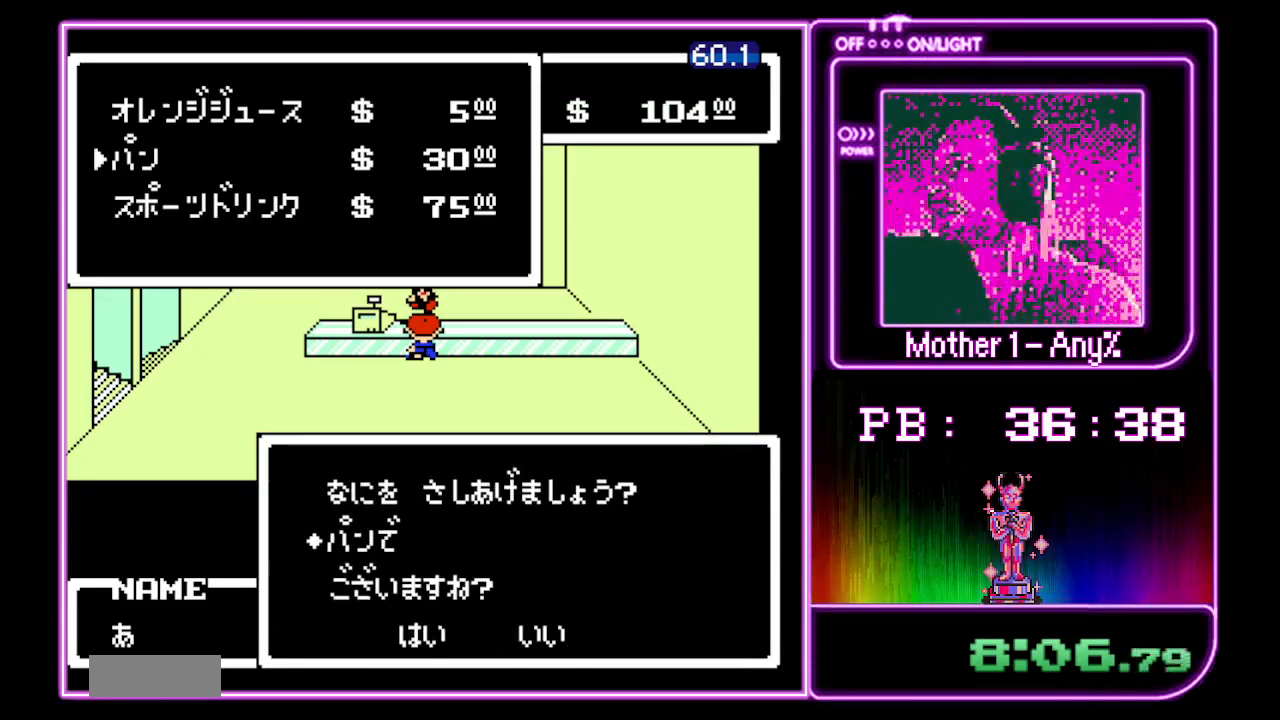
{"buttons": [], "events": [[67, "A", "up"], [133, "A", "down"], [200, "A", "up"], [267, "A", "down"], [333, "A", "up"], [433, "A", "down"], [467, "A", "up"]]}